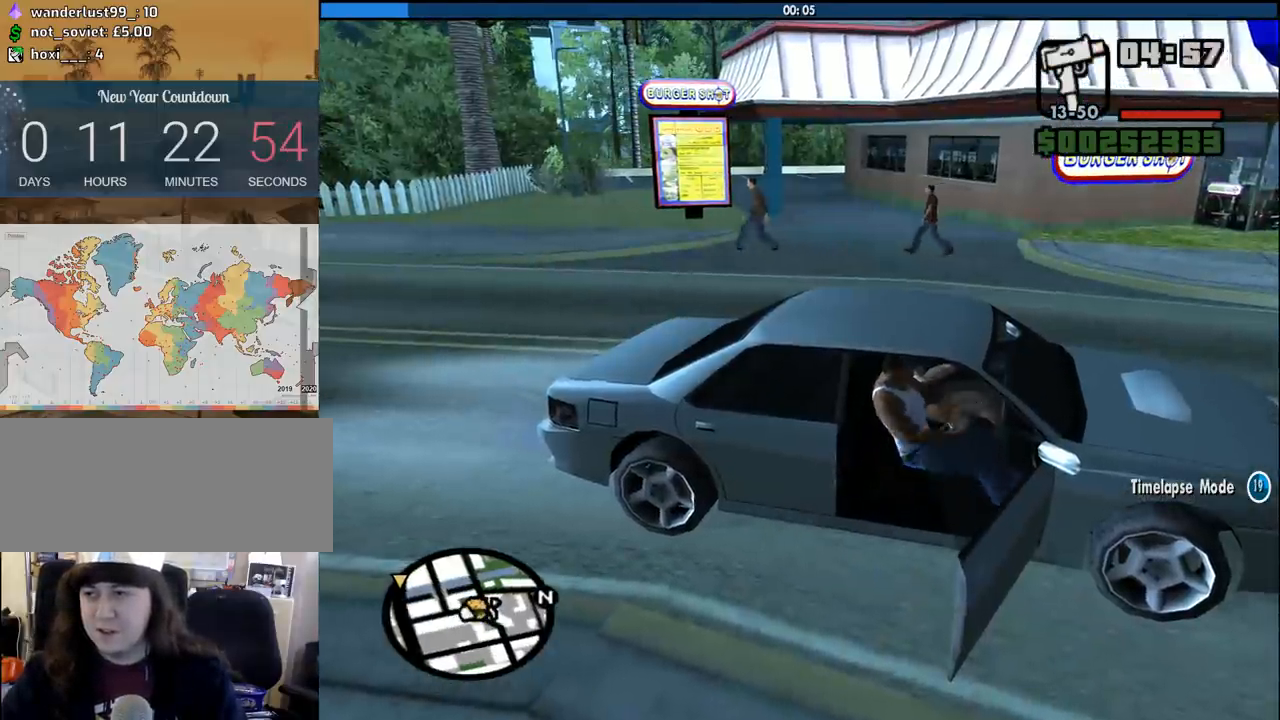
Gameplay with keyboard and mouse; each line is a JSON object with the keys and mouse buttons held at the frame after it. "events" lists presses ("down") and releases ("up") of "1", "2", "3", "4", "5", "6", "8", "a", "alt", "c", "ctrl", "d", "down", "e", "escape", "f", "f1", "f2", "f3", "g", "h", "left", "num2", "q", "r", "right", "s", "shift", "space", "tab", "up", "v", "w", "x", "z", "mouse_left", "mouse_middle", "mouse_right", "mouse_wheel_up" and "mouse_wheel_down" between this image and that frame as [ms after this image, input, new state], when the widget could be followed in between. "mouse_left", "mouse_middle", "mouse_right", "mouse_wheel_up", "mouse_wheel_down" = the "left", "middle", "right", "wheel_up", "wheel_down" buttons of the "mouse" list. No other keys are recorded. Mouse movement is not recorded.
{"keys": ["a", "w"], "mouse": [], "events": [[167, "shift", "up"]]}
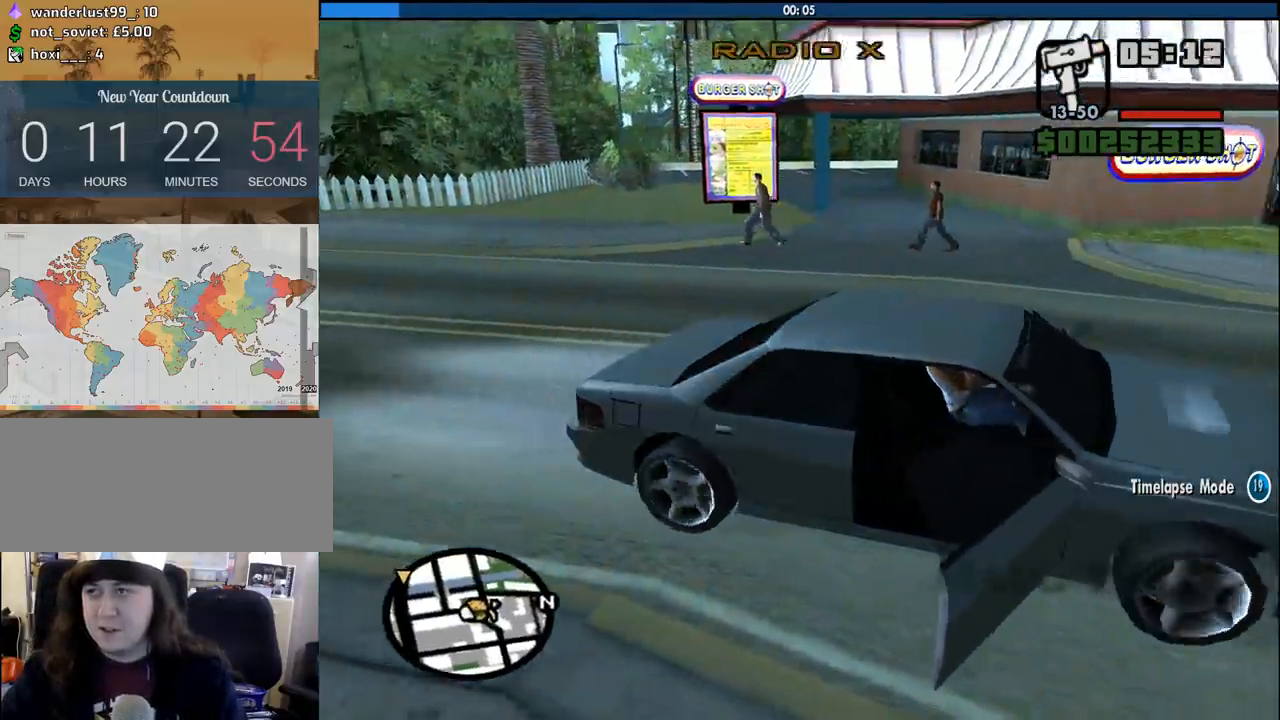
{"keys": ["a", "w"], "mouse": ["wheel_down"], "events": [[500, "mouse_wheel_down", "down"]]}
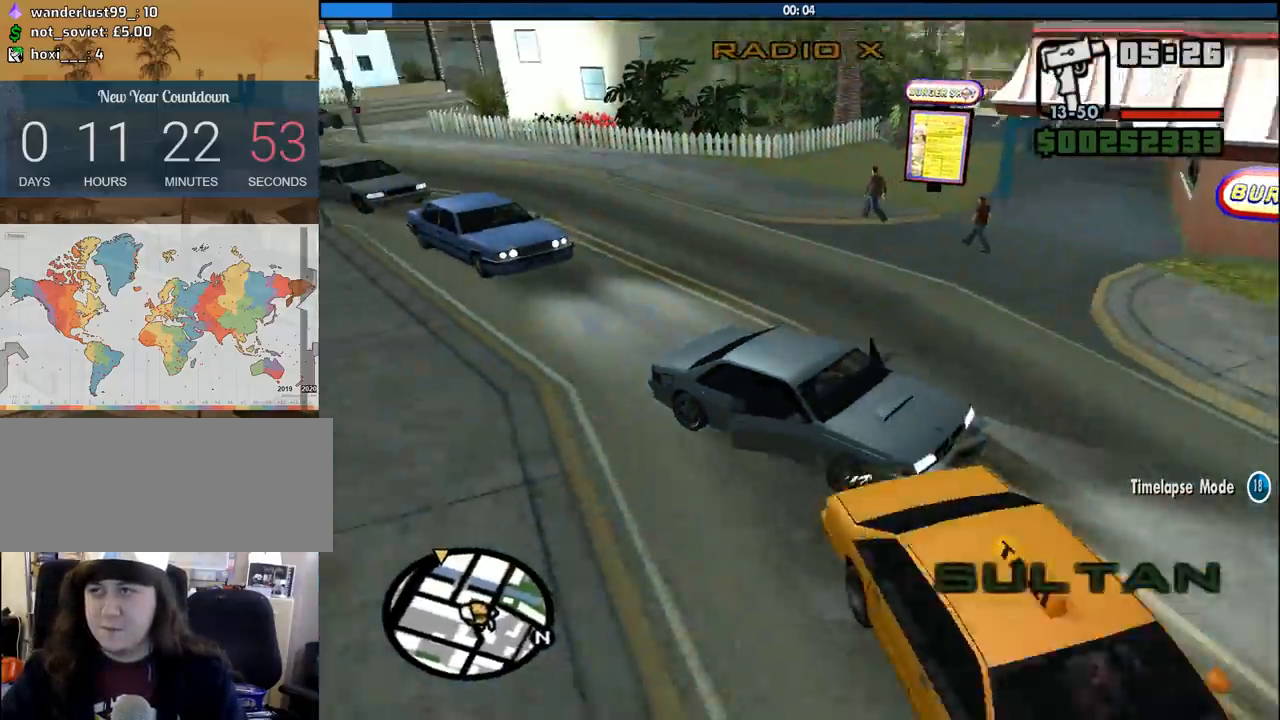
{"keys": ["a", "w"], "mouse": [], "events": [[50, "mouse_wheel_down", "up"], [150, "mouse_wheel_down", "down"], [200, "mouse_wheel_down", "up"], [250, "mouse_wheel_down", "down"], [283, "mouse_wheel_down", "up"]]}
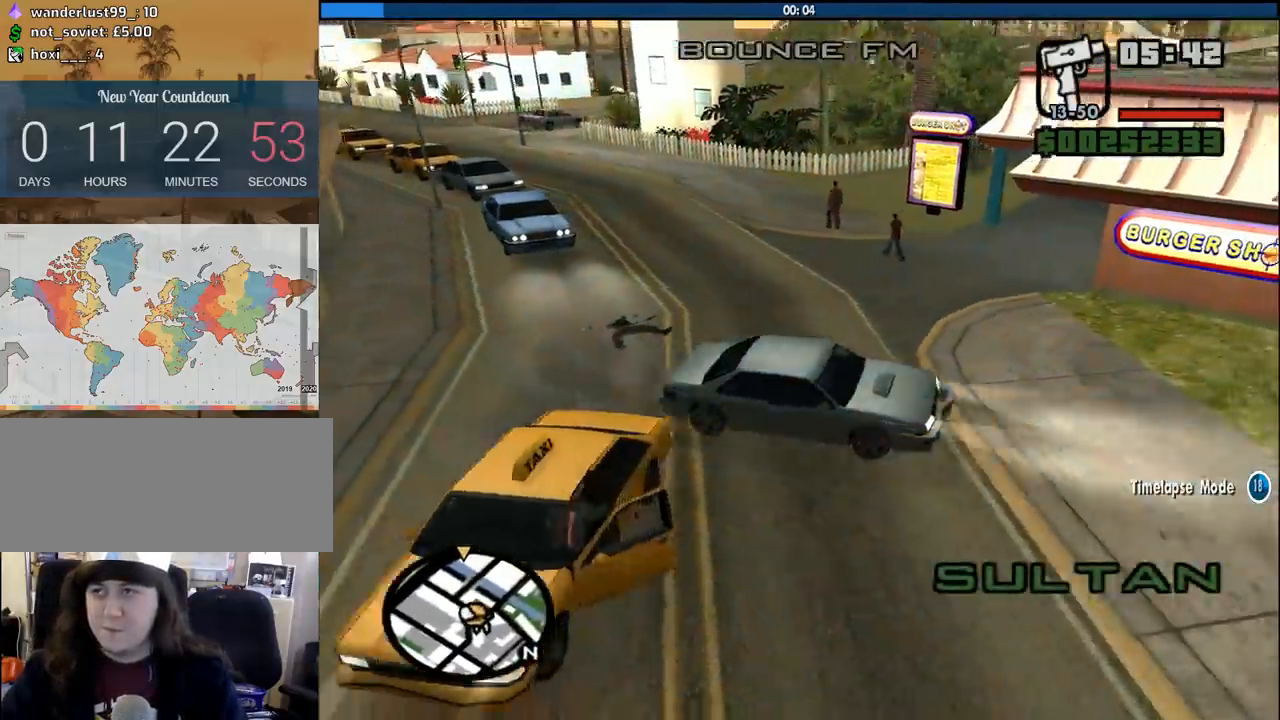
{"keys": ["a"], "mouse": [], "events": [[117, "w", "up"], [167, "mouse_wheel_down", "down"], [217, "mouse_wheel_down", "up"]]}
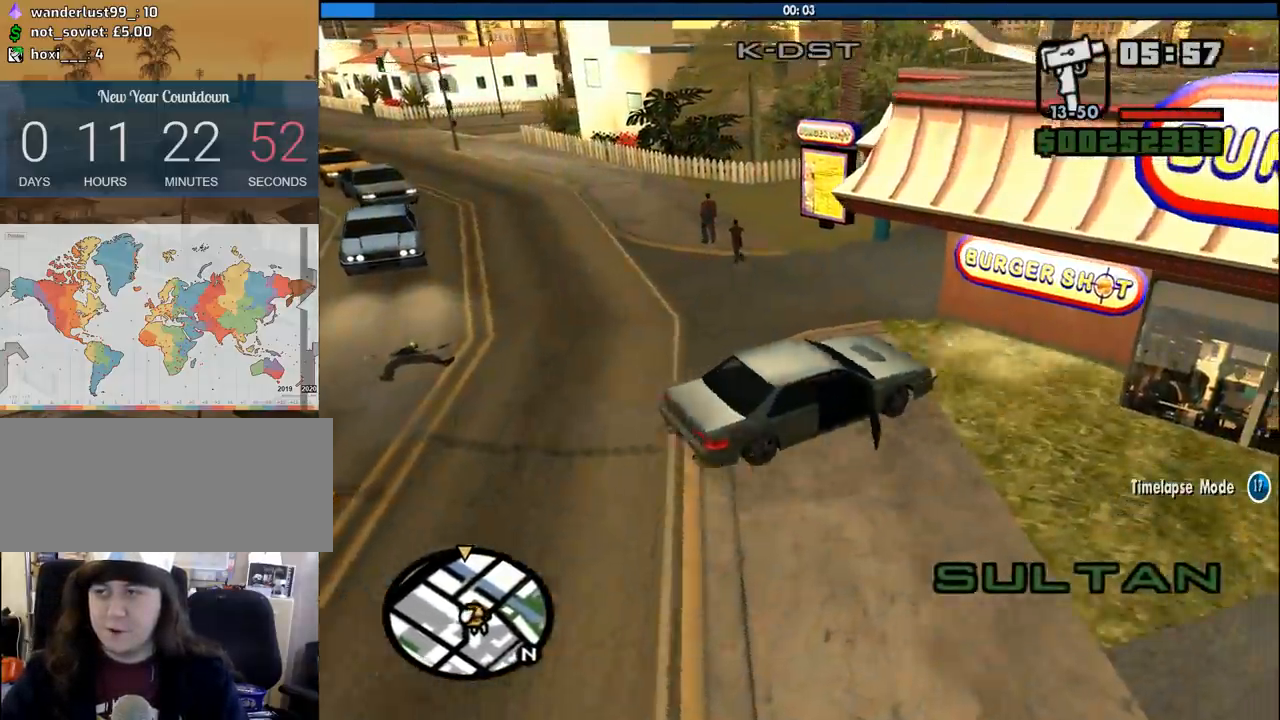
{"keys": ["a", "w"], "mouse": [], "events": [[417, "w", "down"]]}
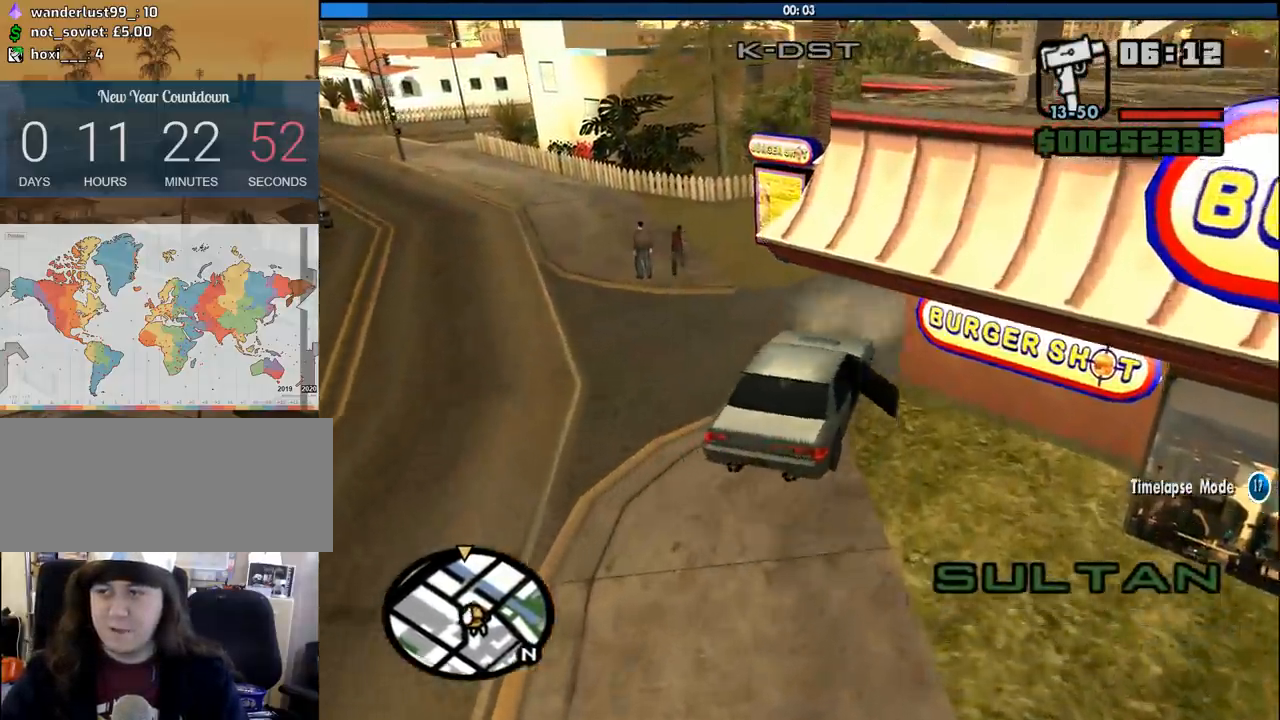
{"keys": ["a", "w"], "mouse": [], "events": []}
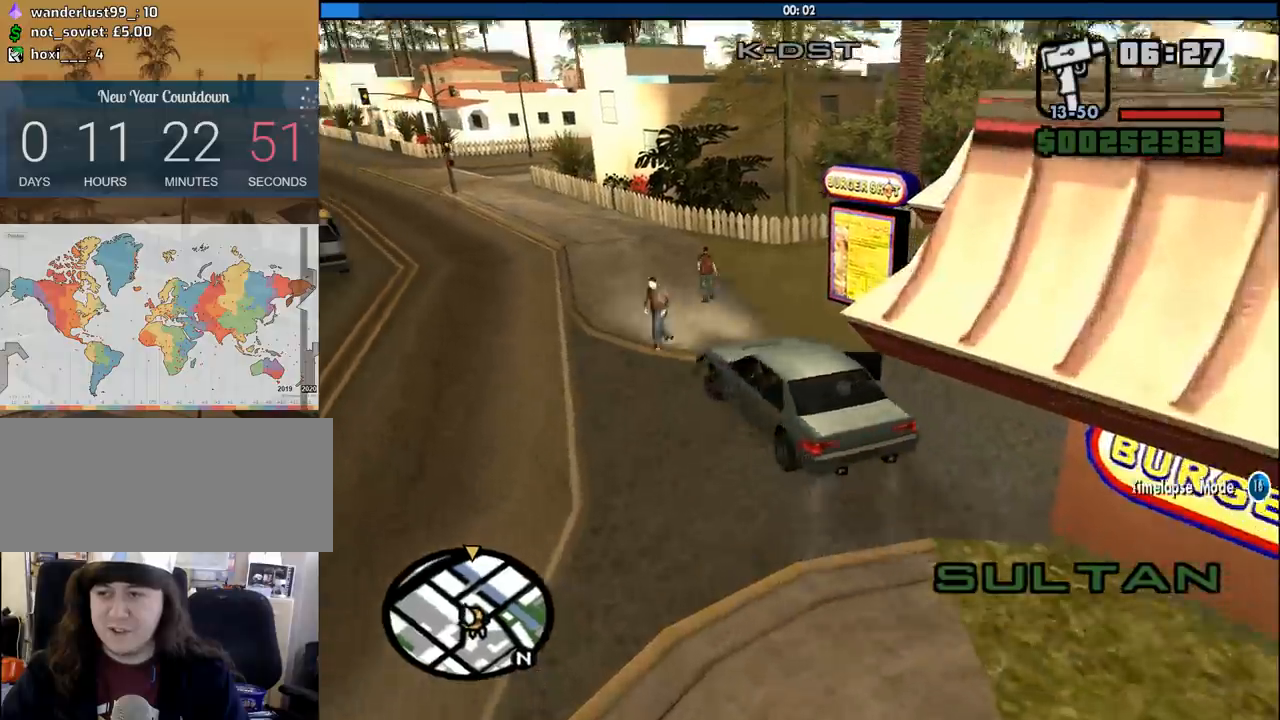
{"keys": ["d", "w"], "mouse": [], "events": [[167, "a", "up"], [483, "d", "down"]]}
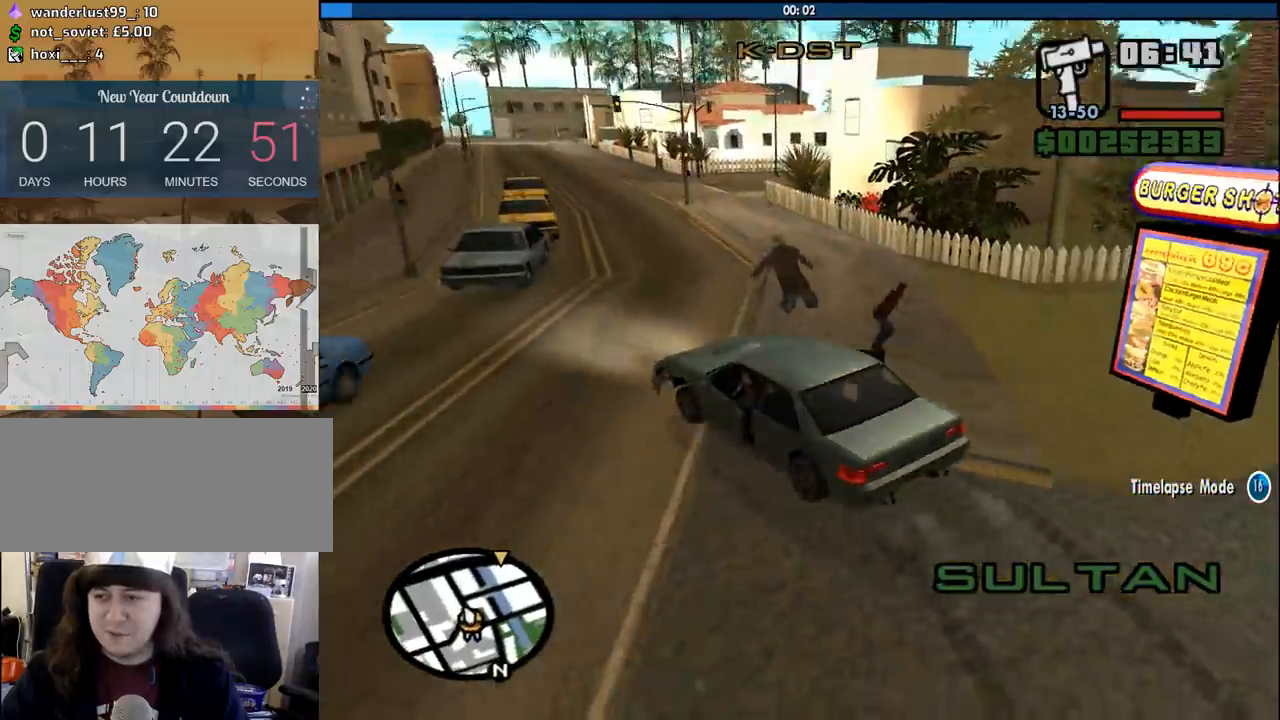
{"keys": ["w"], "mouse": [], "events": [[367, "d", "up"]]}
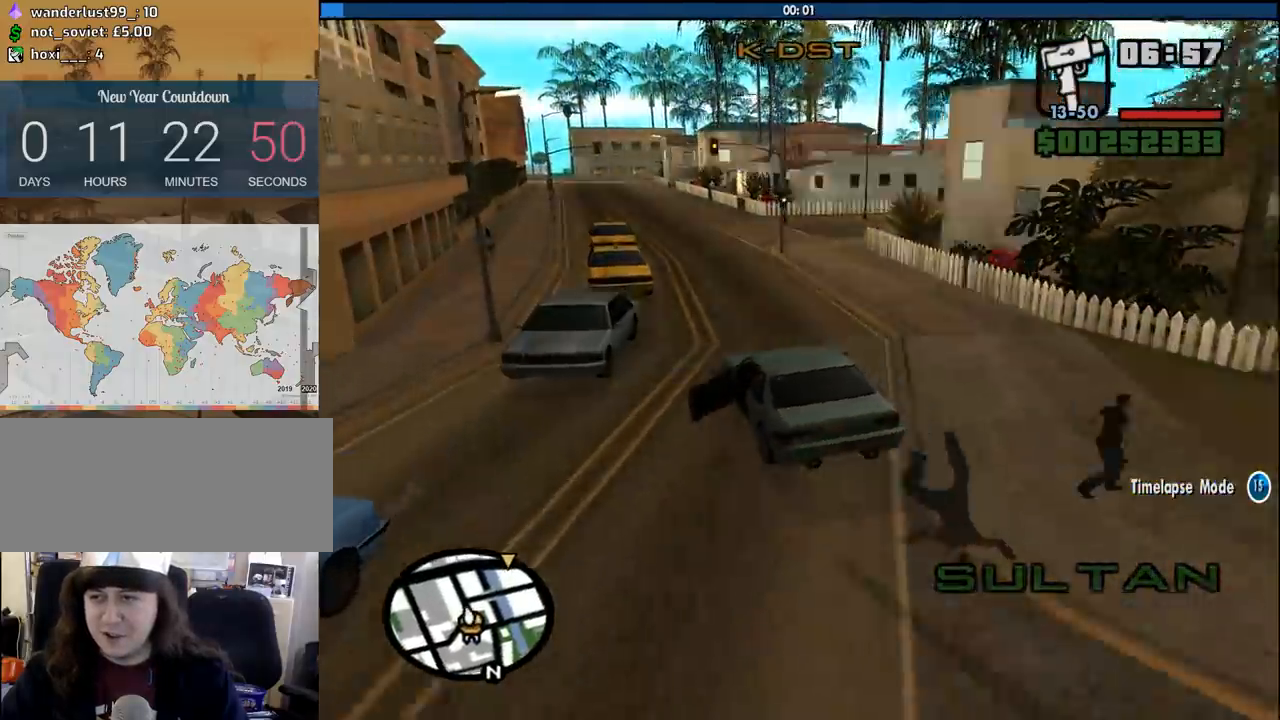
{"keys": ["w"], "mouse": [], "events": [[383, "d", "down"], [433, "d", "up"]]}
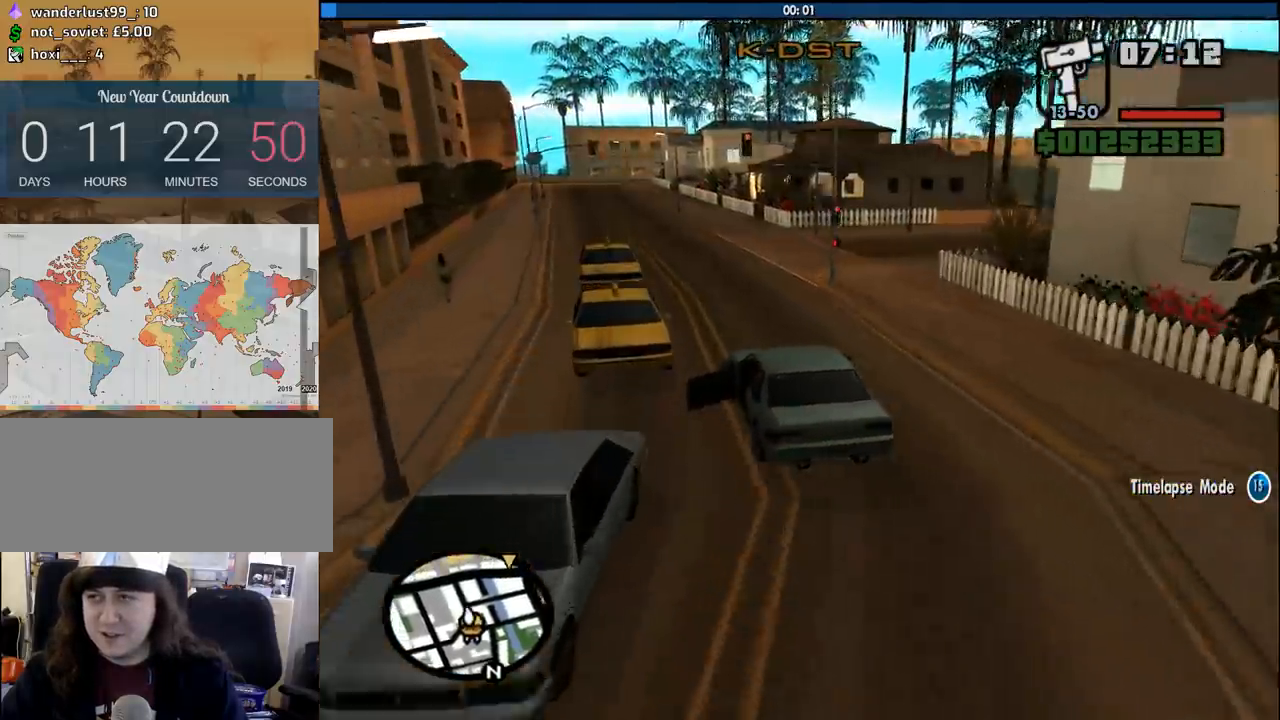
{"keys": ["w"], "mouse": [], "events": [[117, "a", "down"], [217, "a", "up"]]}
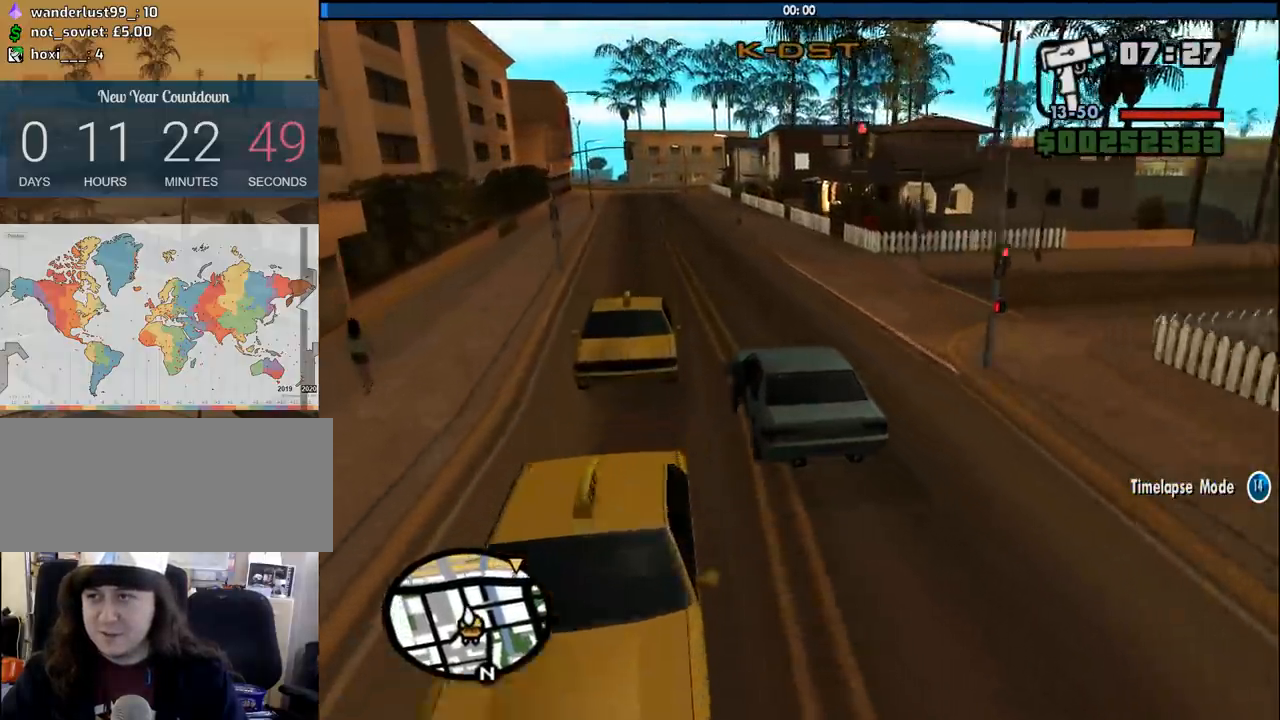
{"keys": ["w"], "mouse": [], "events": [[233, "a", "down"], [367, "a", "up"]]}
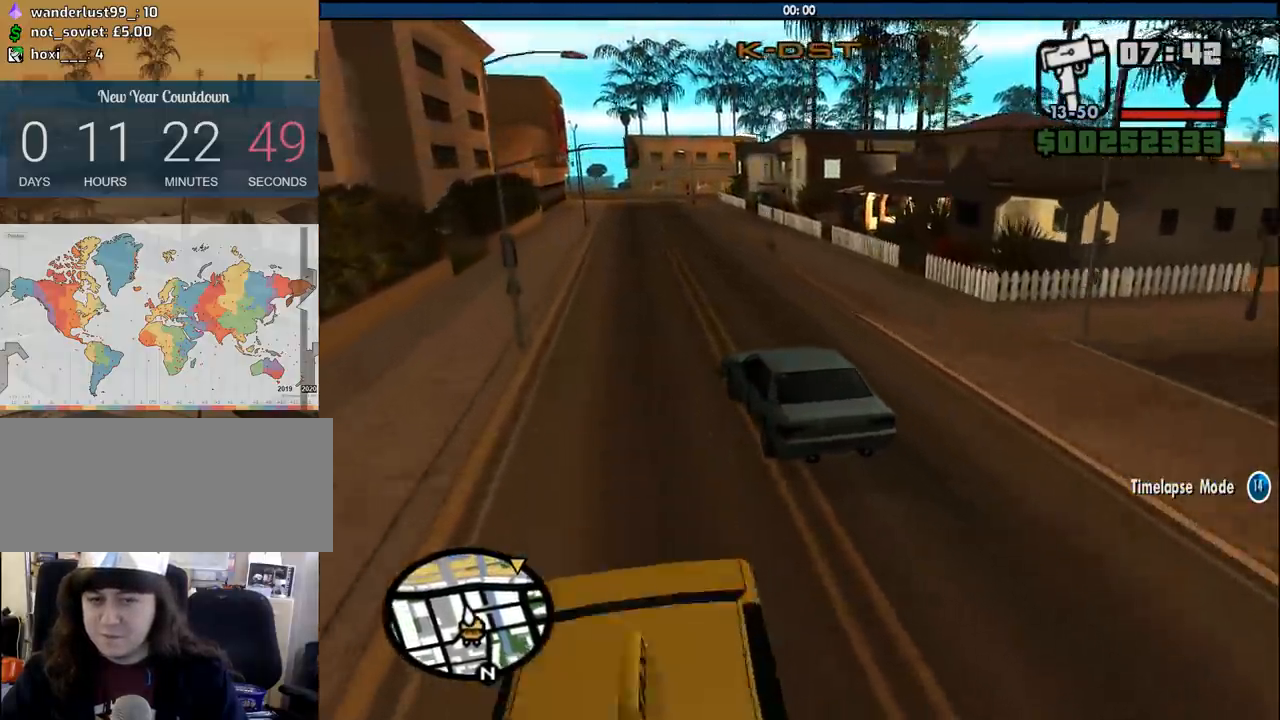
{"keys": ["w"], "mouse": [], "events": []}
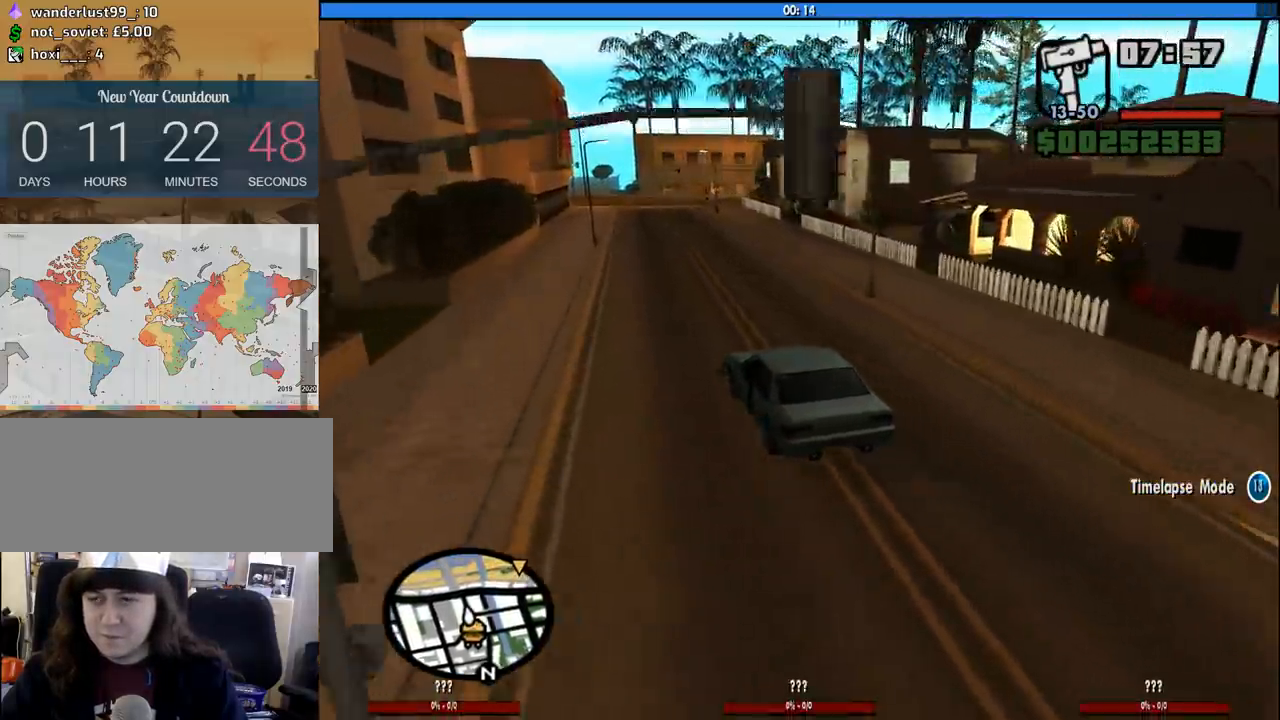
{"keys": ["w"], "mouse": [], "events": []}
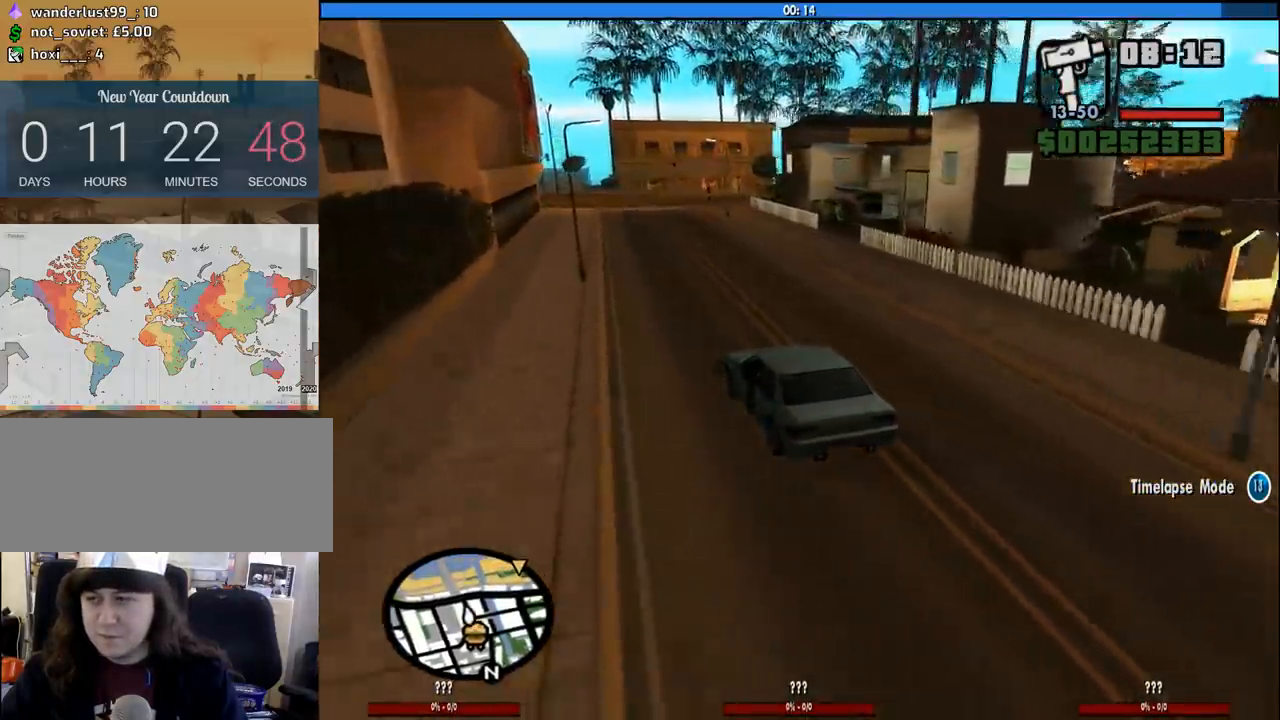
{"keys": ["w"], "mouse": [], "events": []}
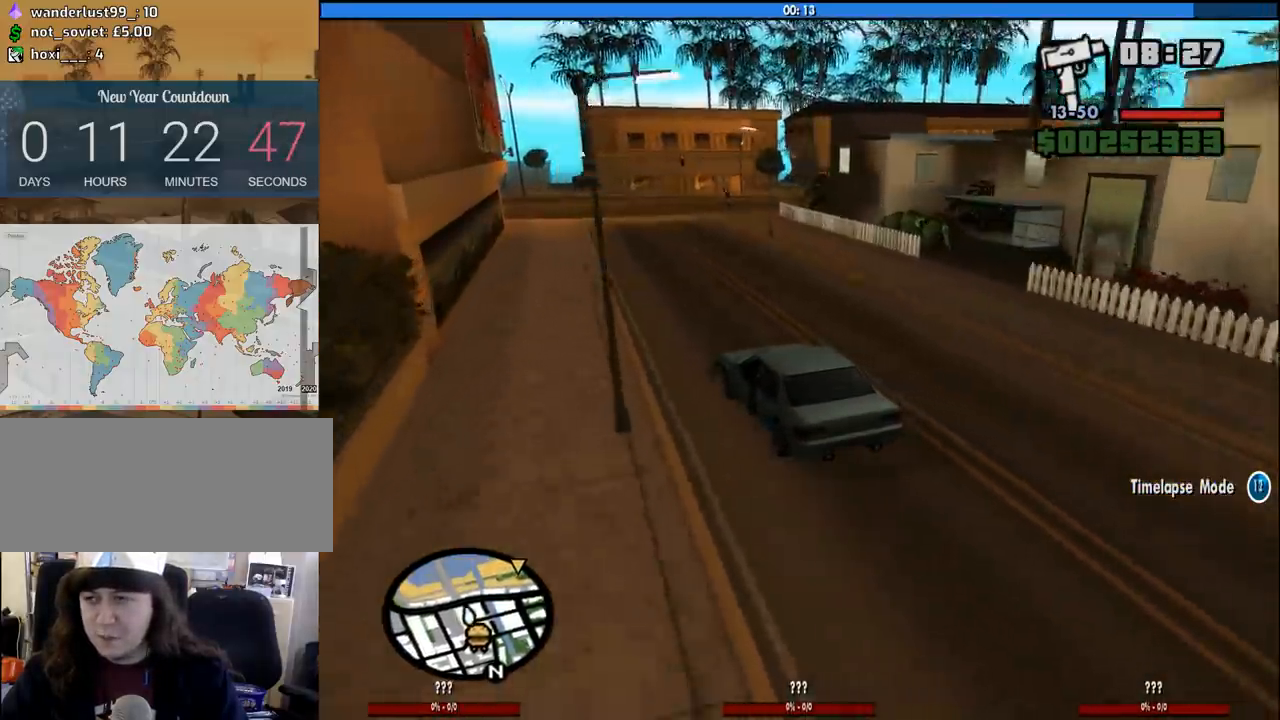
{"keys": ["d", "s"], "mouse": [], "events": [[250, "w", "up"], [383, "s", "down"], [483, "d", "down"]]}
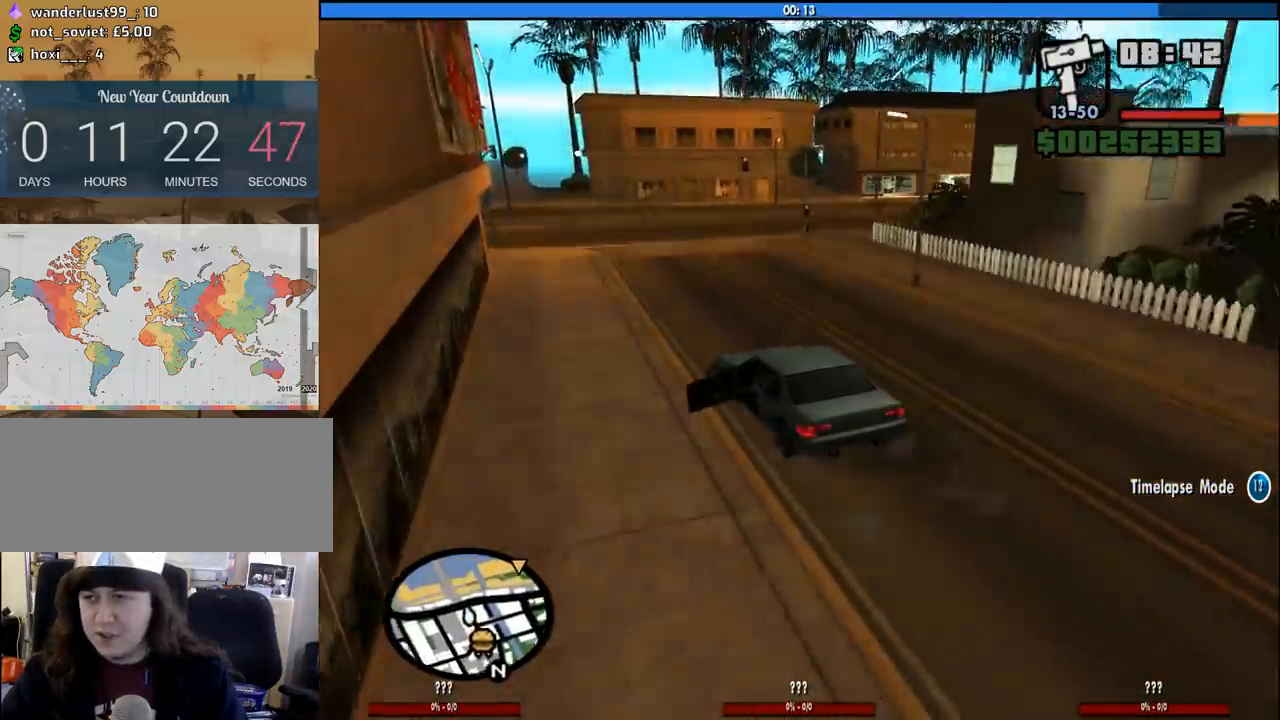
{"keys": ["d"], "mouse": [], "events": [[67, "s", "up"], [217, "w", "down"], [400, "w", "up"]]}
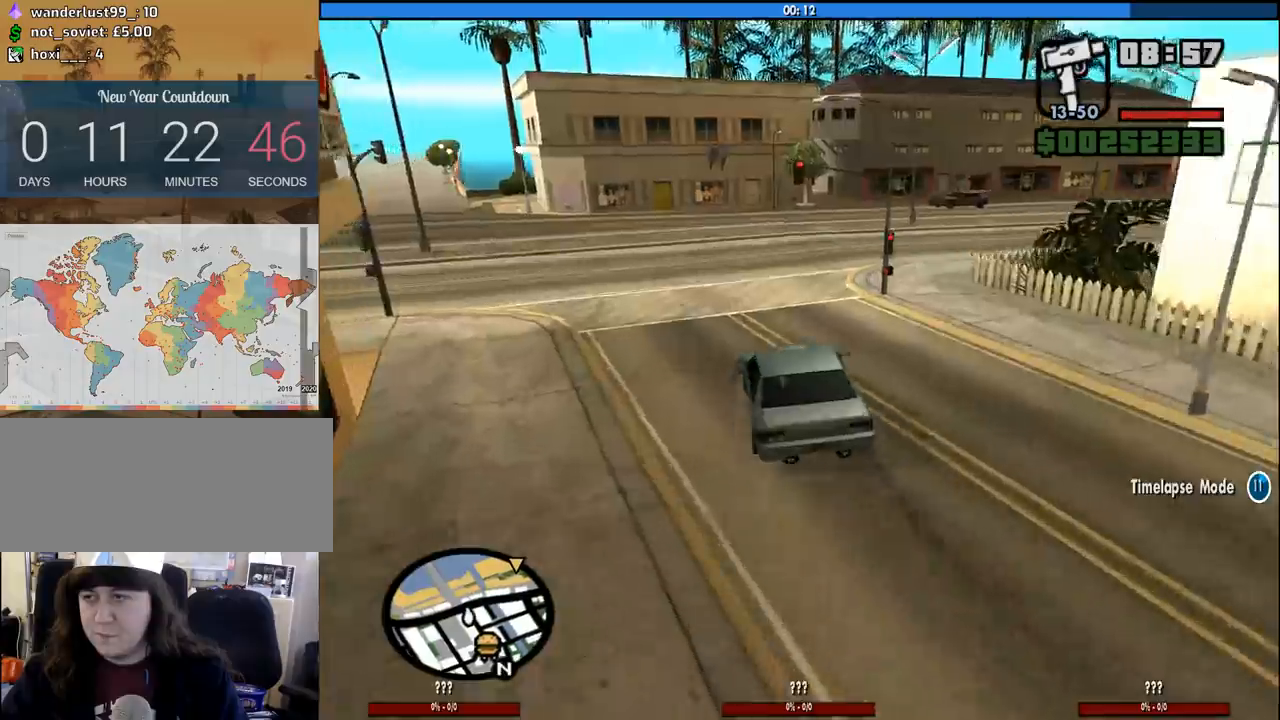
{"keys": ["d", "w"], "mouse": [], "events": [[467, "w", "down"]]}
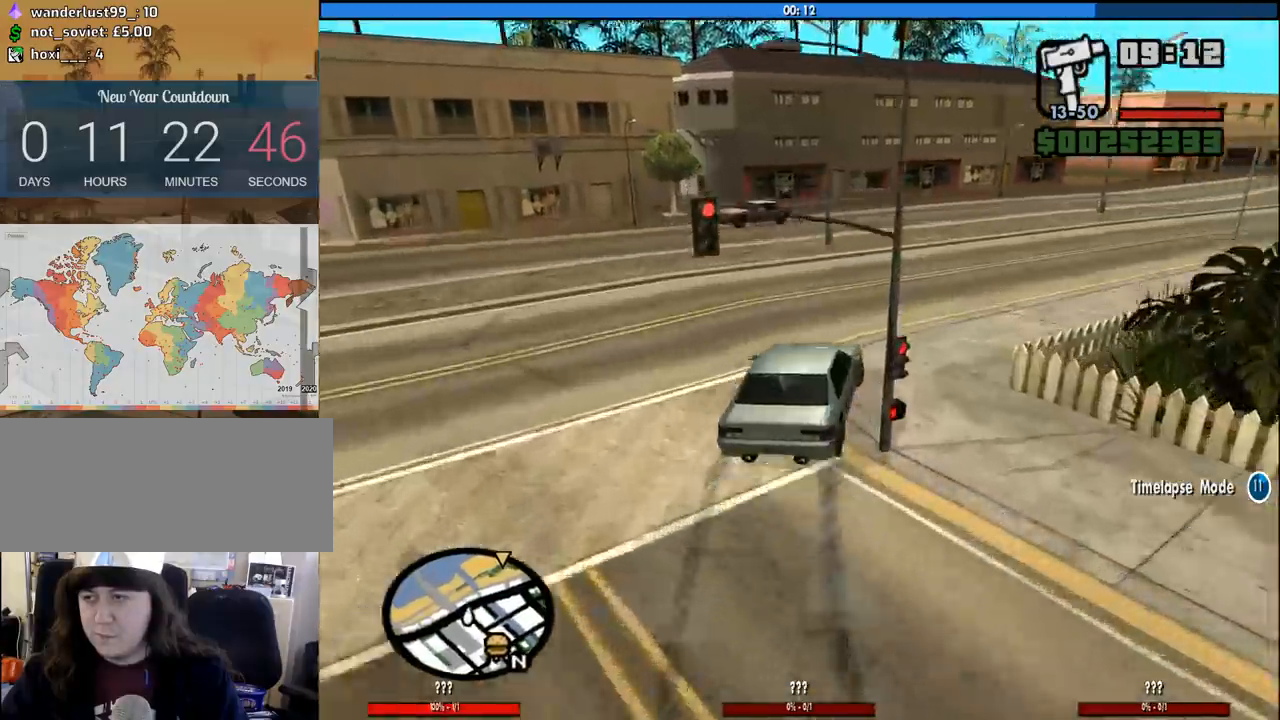
{"keys": ["d", "w"], "mouse": [], "events": []}
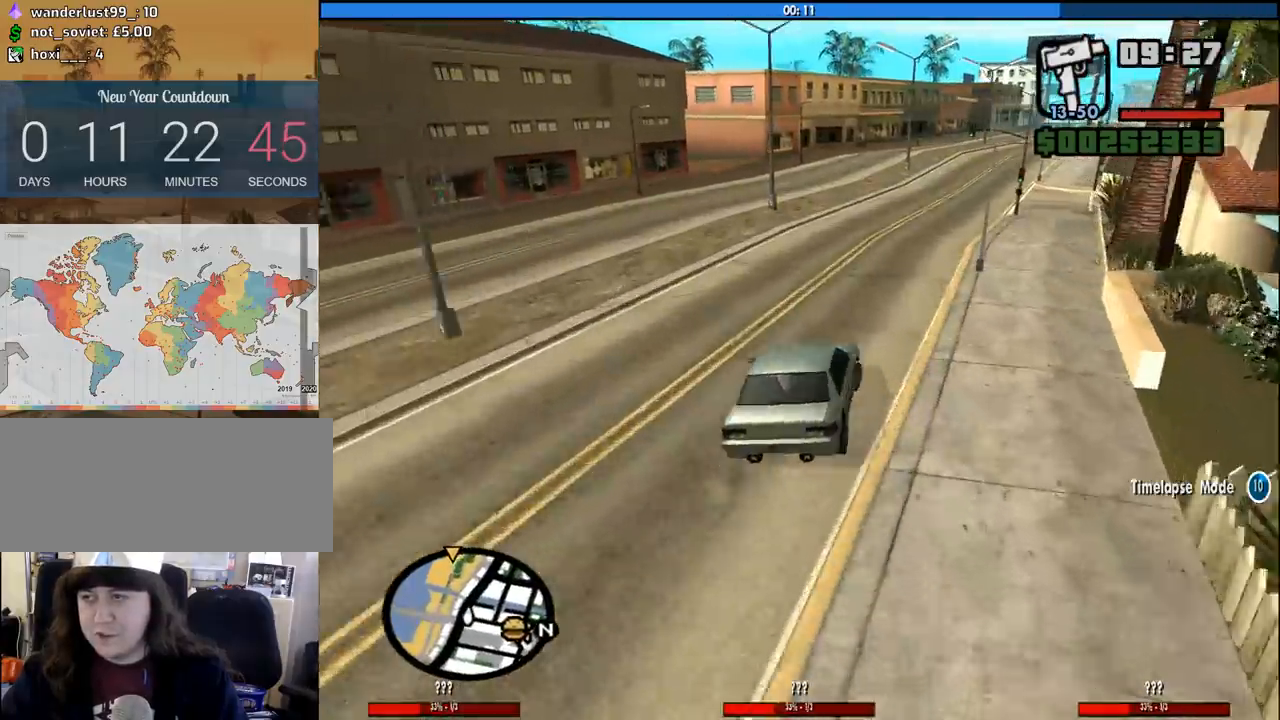
{"keys": ["a", "w"], "mouse": [], "events": [[67, "a", "down"], [67, "d", "up"], [250, "a", "up"], [450, "a", "down"]]}
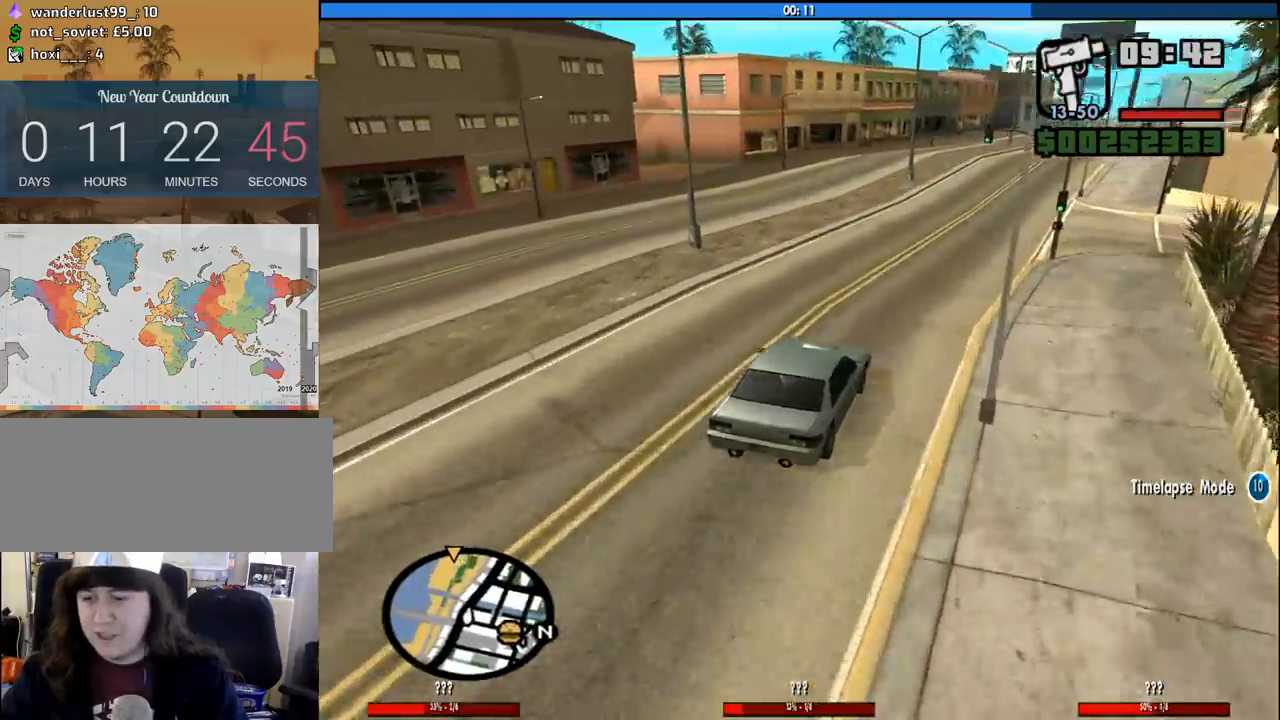
{"keys": ["w"], "mouse": [], "events": [[417, "a", "up"]]}
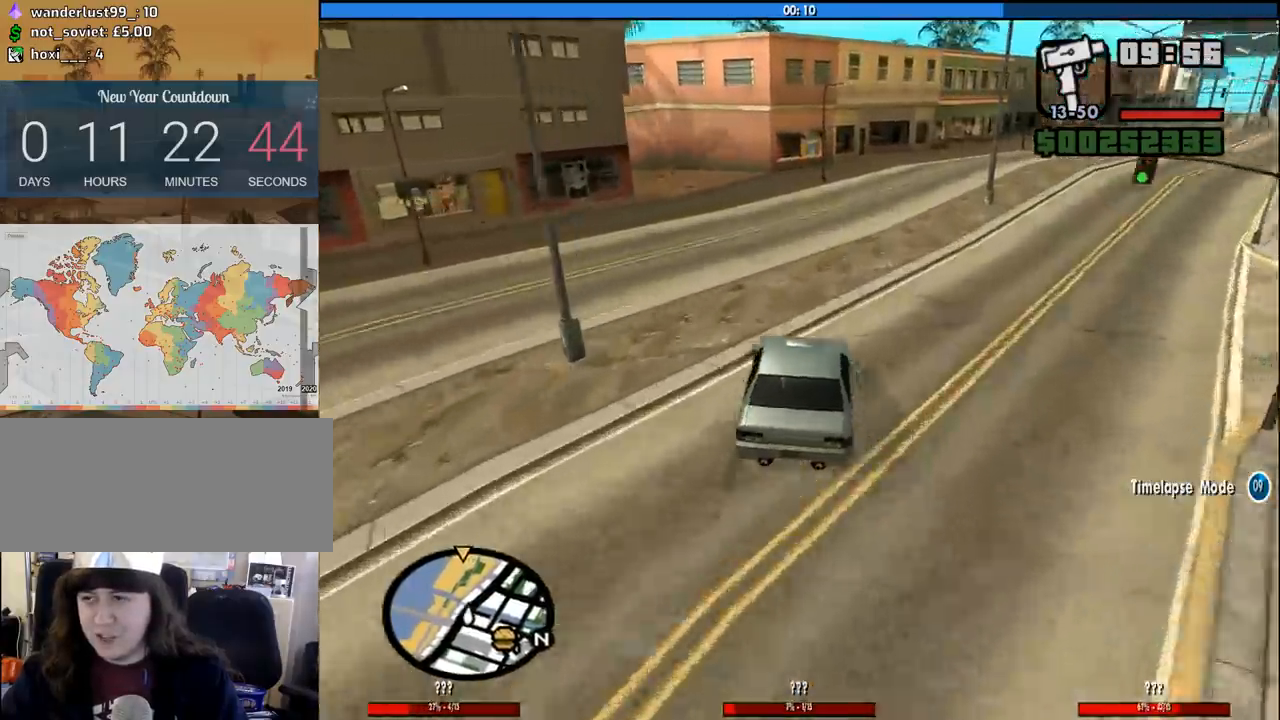
{"keys": ["a"], "mouse": [], "events": [[50, "a", "down"], [233, "a", "up"], [283, "w", "up"], [383, "a", "down"]]}
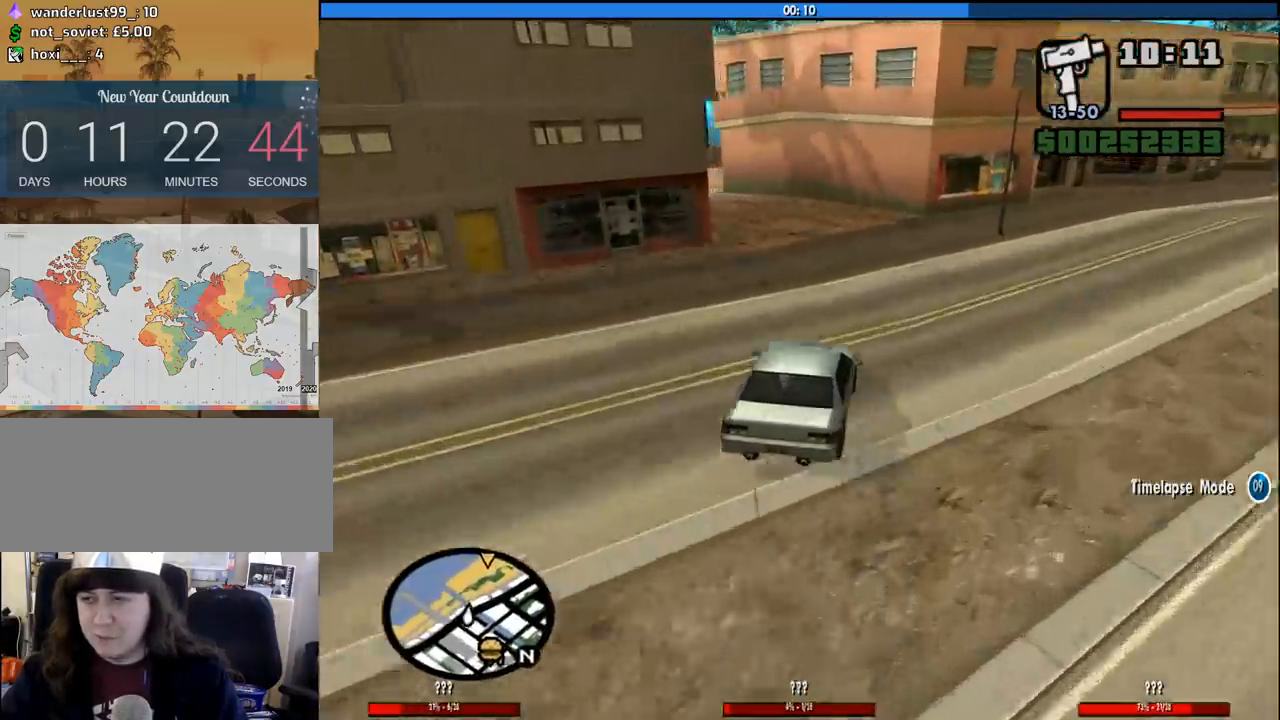
{"keys": ["a"], "mouse": [], "events": [[17, "a", "up"], [67, "s", "down"], [300, "a", "down"], [300, "s", "up"]]}
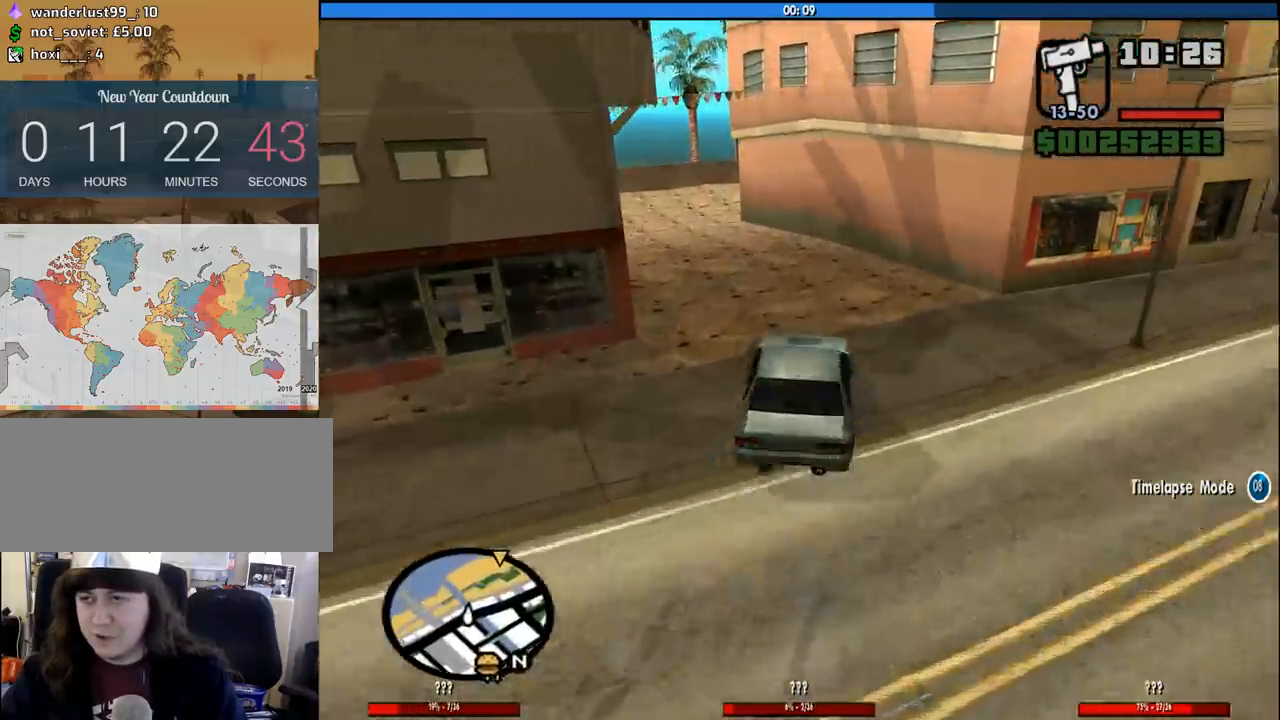
{"keys": ["w"], "mouse": [], "events": [[233, "a", "up"], [267, "w", "down"], [317, "d", "down"], [467, "d", "up"]]}
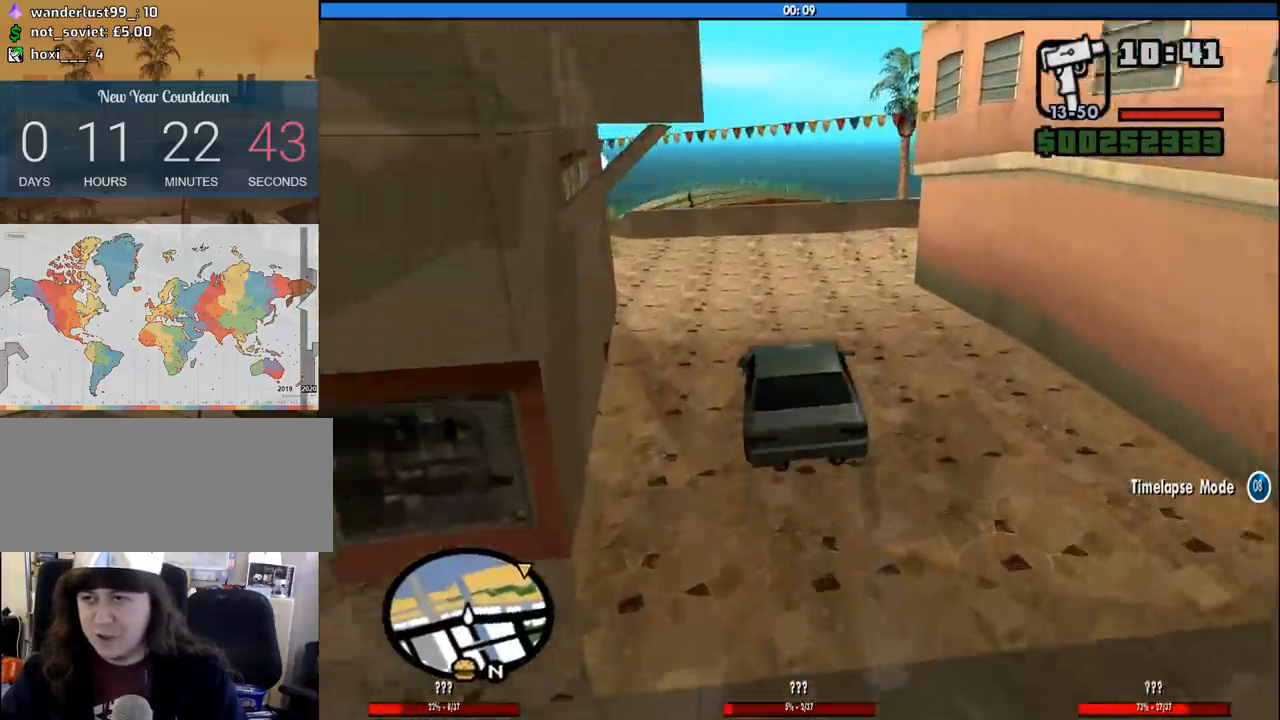
{"keys": ["d", "space"], "mouse": [], "events": [[333, "d", "down"], [333, "w", "up"], [483, "space", "down"]]}
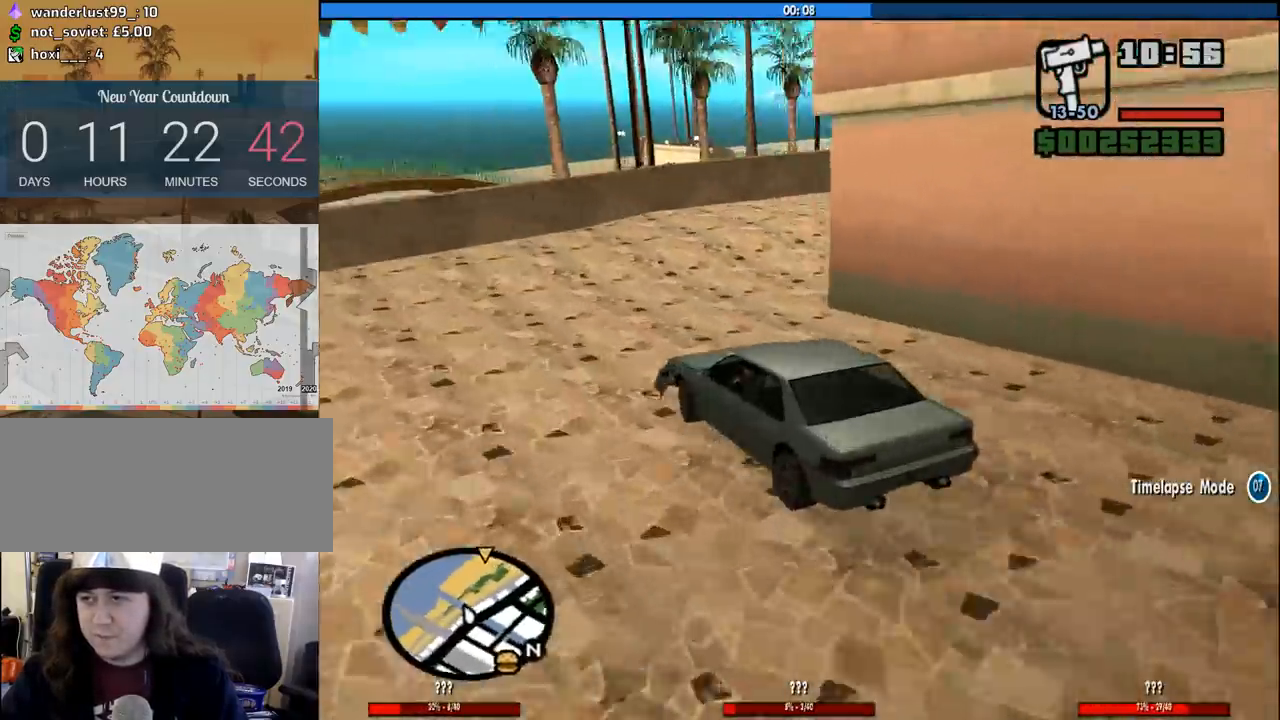
{"keys": ["w"], "mouse": [], "events": [[67, "space", "up"], [250, "w", "down"], [450, "d", "up"]]}
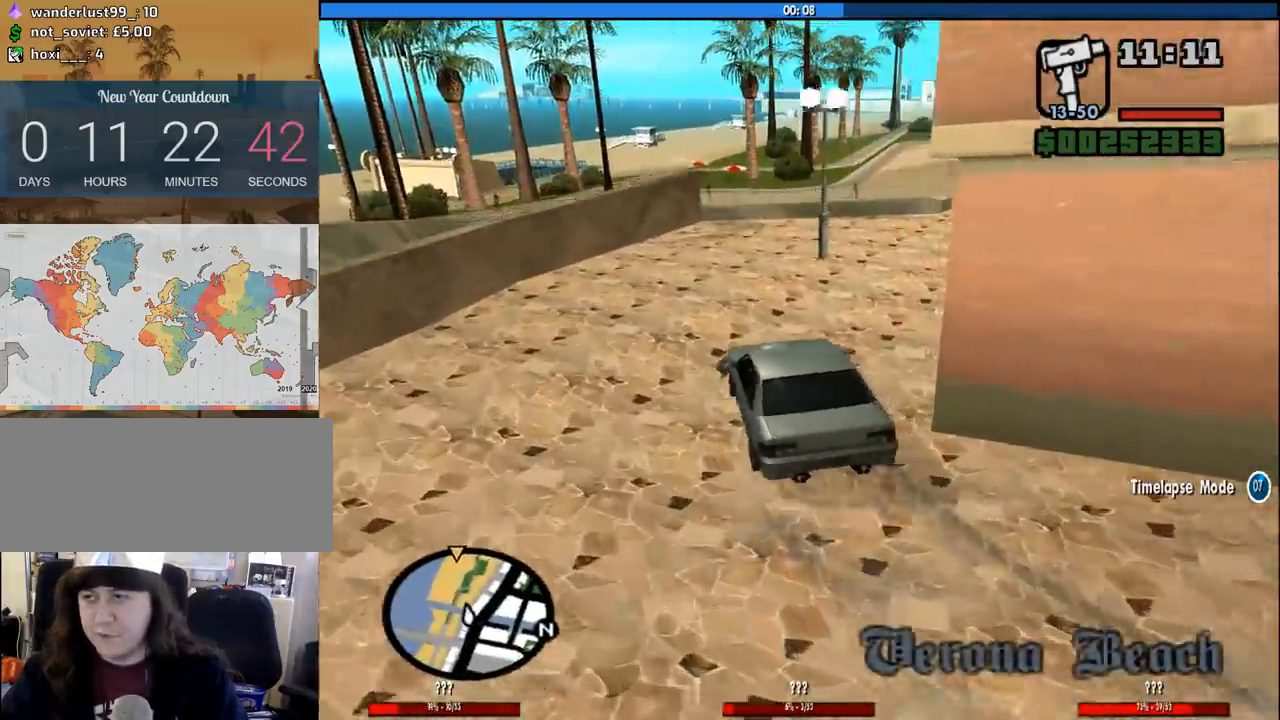
{"keys": ["d"], "mouse": [], "events": [[33, "d", "down"], [33, "w", "up"], [317, "space", "down"], [467, "space", "up"]]}